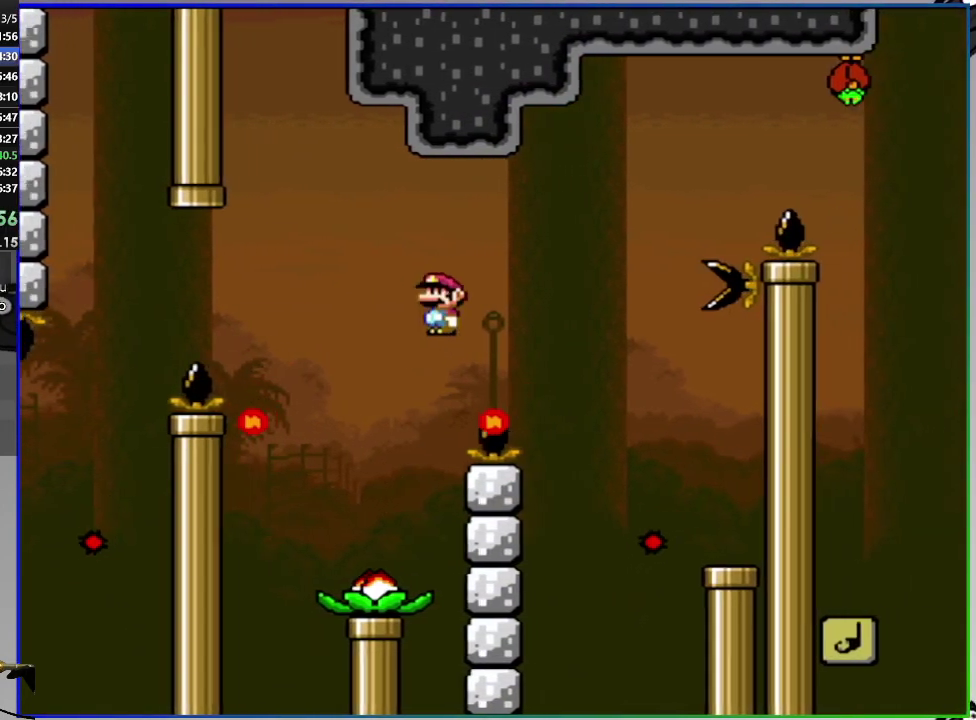
Gameplay with a controller (PlayStation layout); each line is a JSON object with the inputs held at the frame after it. "events" lists button and stick changes between this image and that frame as [ms after this image, input, new state], when the widget could be followed in between. Not read: L1 L2 R1 R2 left_stick.
{"buttons": ["SQUARE"], "right_stick": "center", "events": [[100, "CIRCLE", "up"], [284, "DPAD_RIGHT", "up"]]}
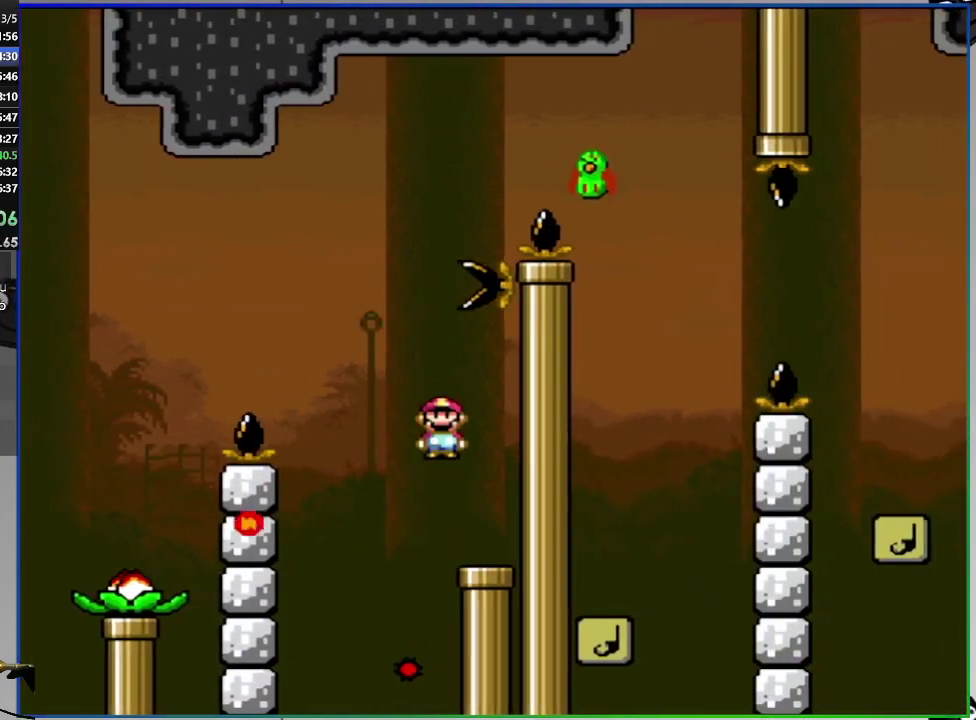
{"buttons": ["CROSS", "SQUARE", "DPAD_RIGHT"], "right_stick": "center", "events": [[50, "DPAD_LEFT", "down"], [217, "CROSS", "down"], [367, "DPAD_LEFT", "up"], [450, "DPAD_RIGHT", "down"]]}
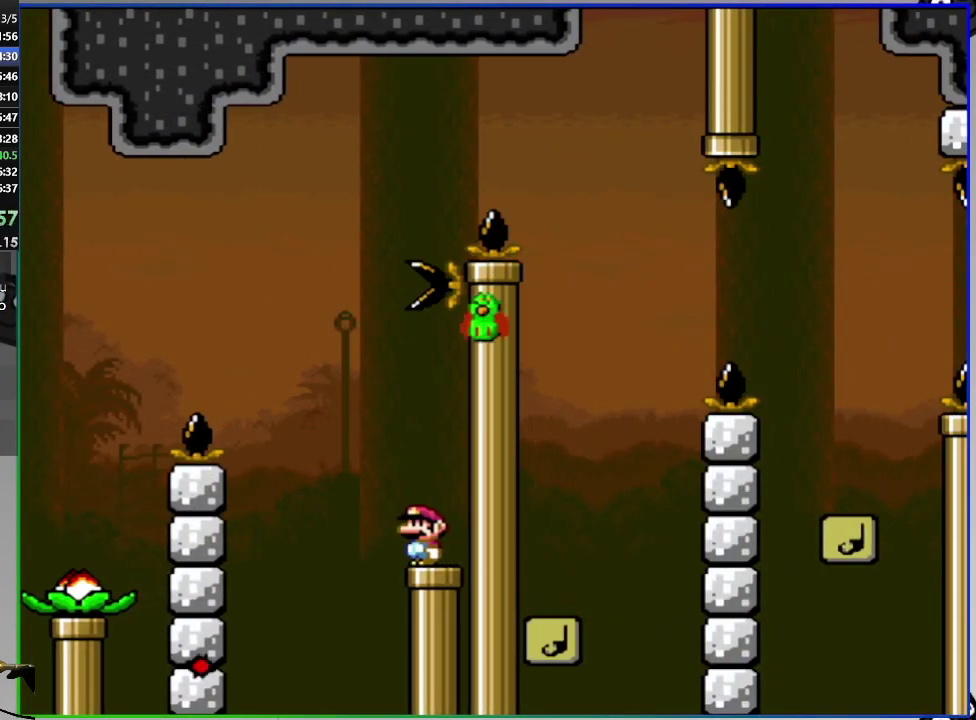
{"buttons": ["CROSS", "SQUARE", "DPAD_RIGHT"], "right_stick": "center", "events": [[117, "CROSS", "up"], [150, "DPAD_RIGHT", "up"], [200, "DPAD_LEFT", "down"], [217, "CROSS", "down"], [334, "DPAD_LEFT", "up"], [351, "DPAD_RIGHT", "down"]]}
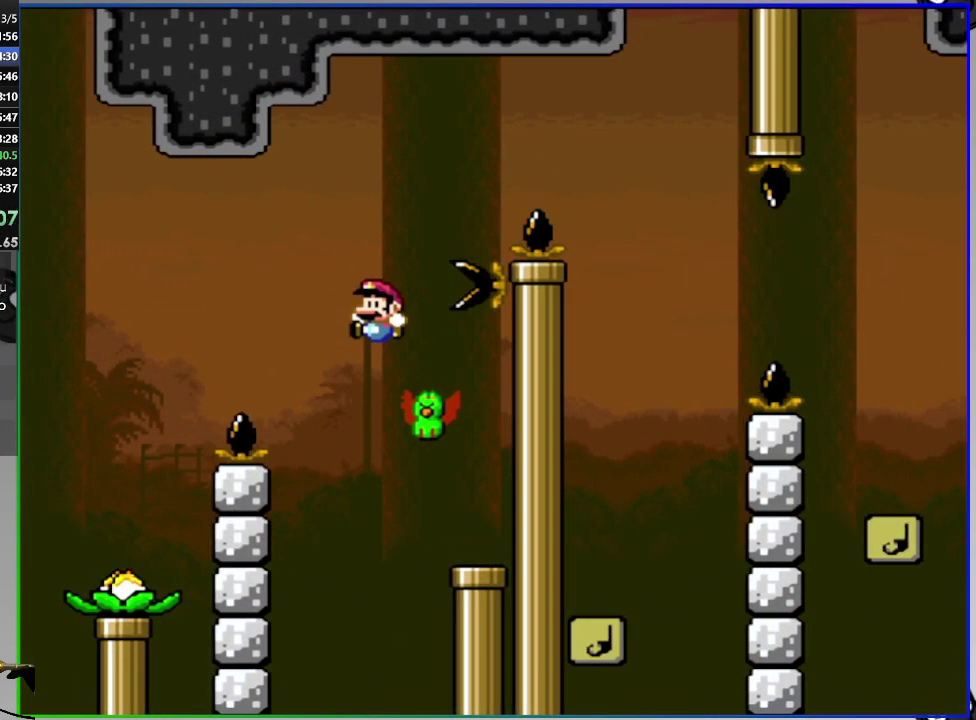
{"buttons": ["SQUARE"], "right_stick": "center", "events": [[467, "CROSS", "up"], [467, "DPAD_RIGHT", "up"]]}
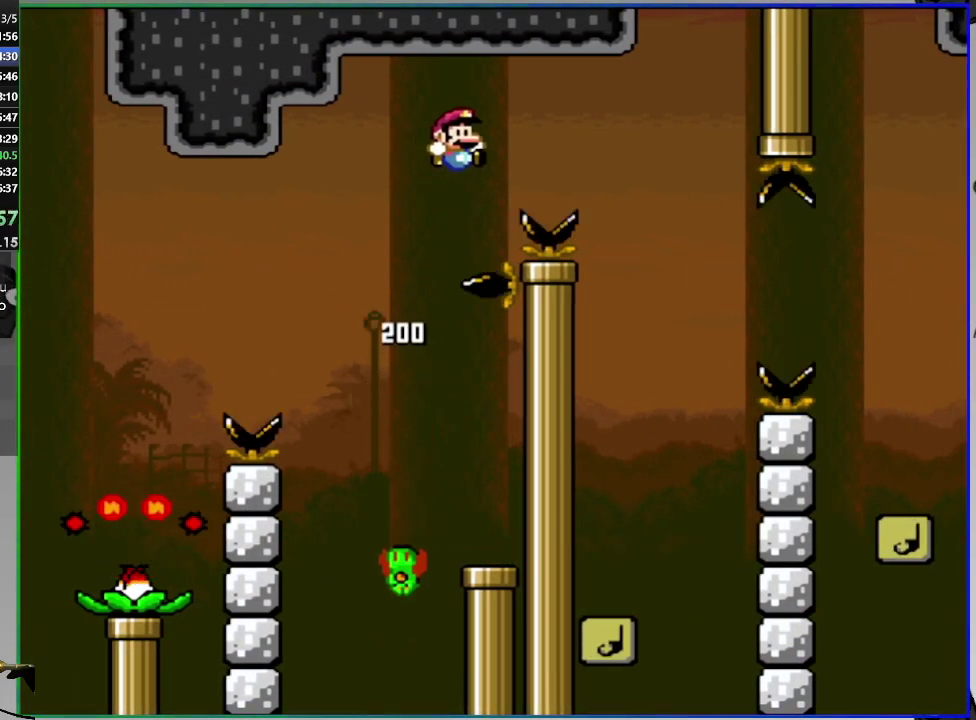
{"buttons": ["CROSS", "SQUARE", "DPAD_RIGHT"], "right_stick": "center", "events": [[34, "DPAD_LEFT", "down"], [334, "CROSS", "down"], [384, "DPAD_LEFT", "up"], [501, "DPAD_RIGHT", "down"]]}
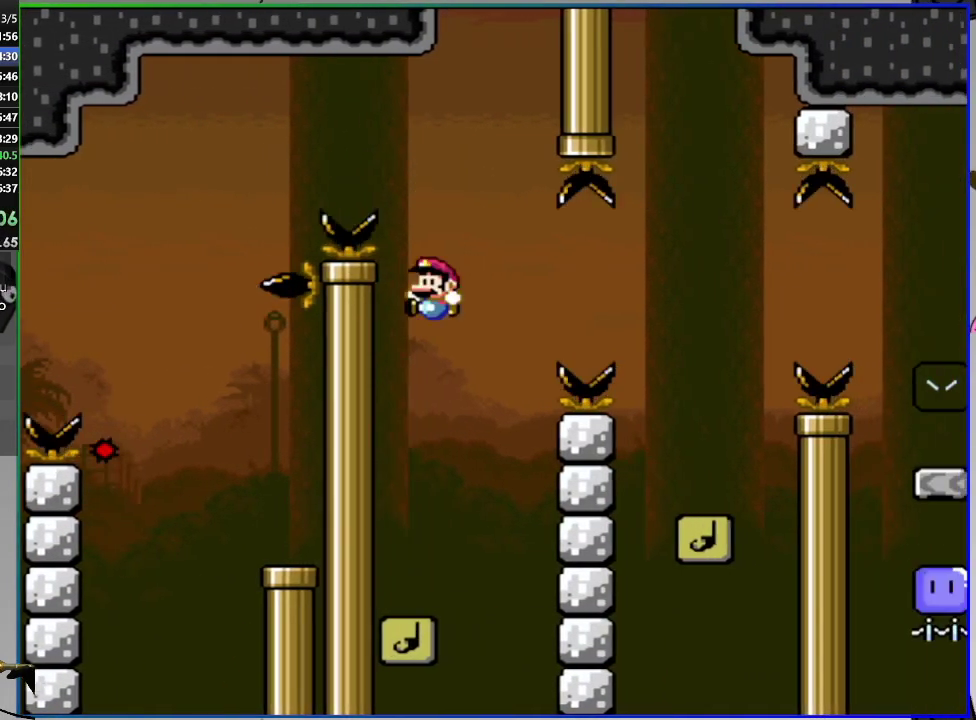
{"buttons": ["CROSS", "SQUARE", "DPAD_RIGHT"], "right_stick": "center", "events": []}
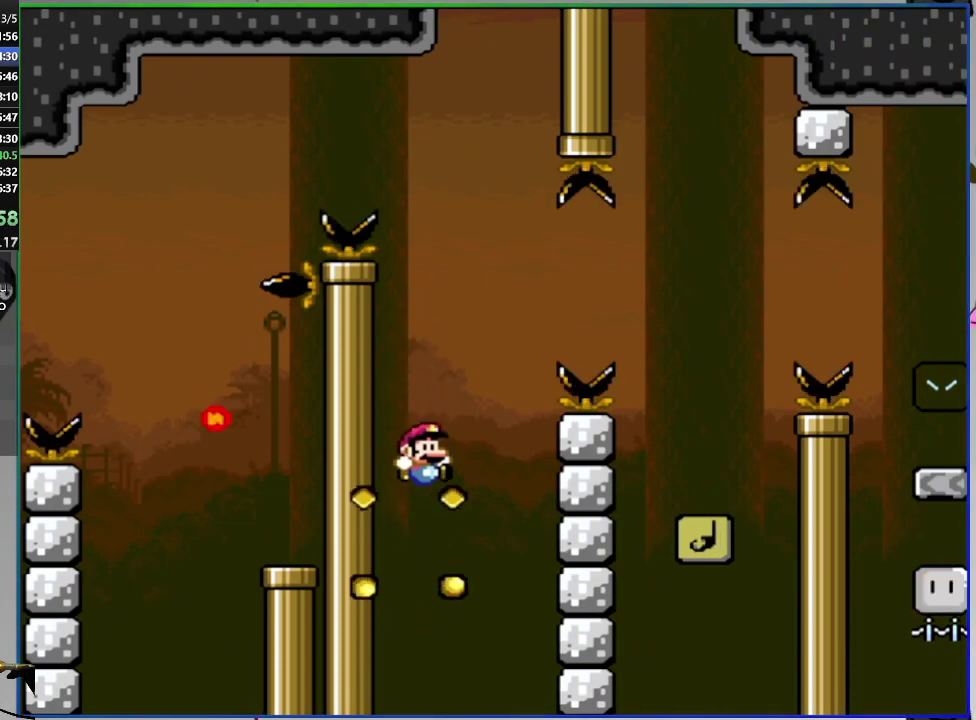
{"buttons": ["CROSS", "SQUARE", "DPAD_RIGHT"], "right_stick": "center", "events": [[217, "DPAD_RIGHT", "up"], [250, "DPAD_LEFT", "down"], [434, "DPAD_LEFT", "up"], [451, "DPAD_RIGHT", "down"]]}
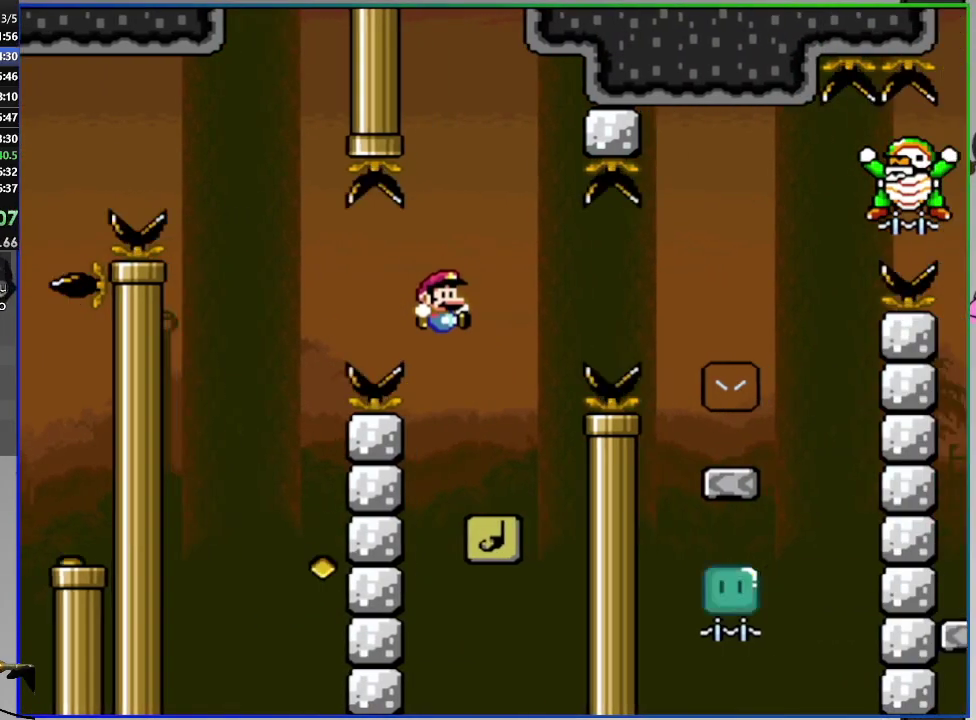
{"buttons": ["SQUARE", "DPAD_RIGHT"], "right_stick": "center", "events": [[200, "CROSS", "up"], [283, "CROSS", "down"], [450, "CROSS", "up"]]}
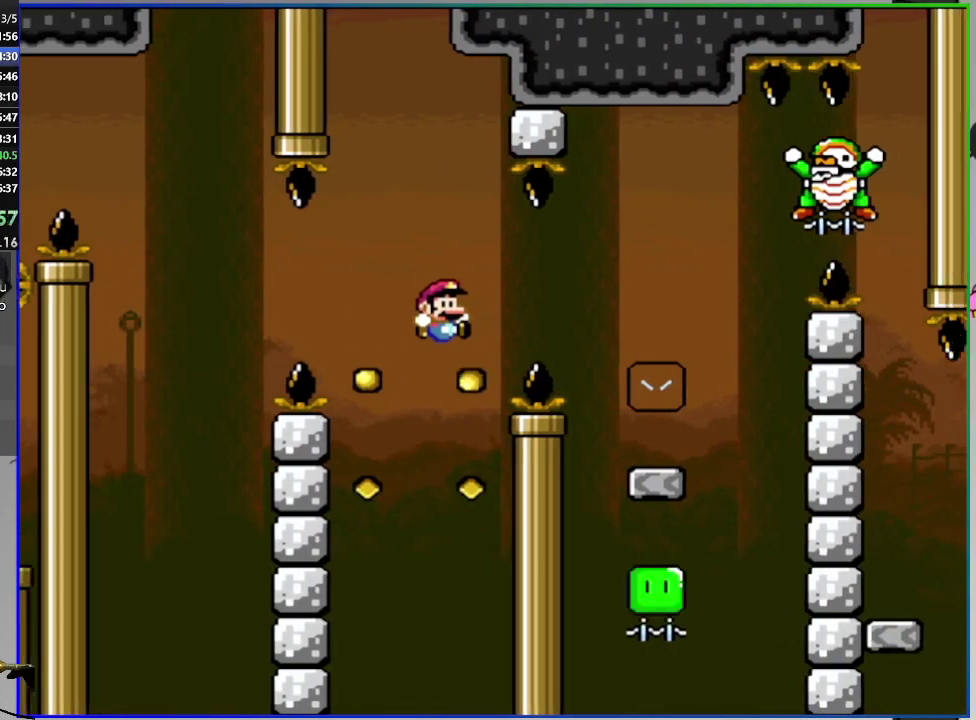
{"buttons": ["SQUARE"], "right_stick": "center", "events": [[67, "DPAD_RIGHT", "up"], [134, "DPAD_LEFT", "down"], [284, "DPAD_LEFT", "up"], [300, "CROSS", "down"], [401, "CROSS", "up"]]}
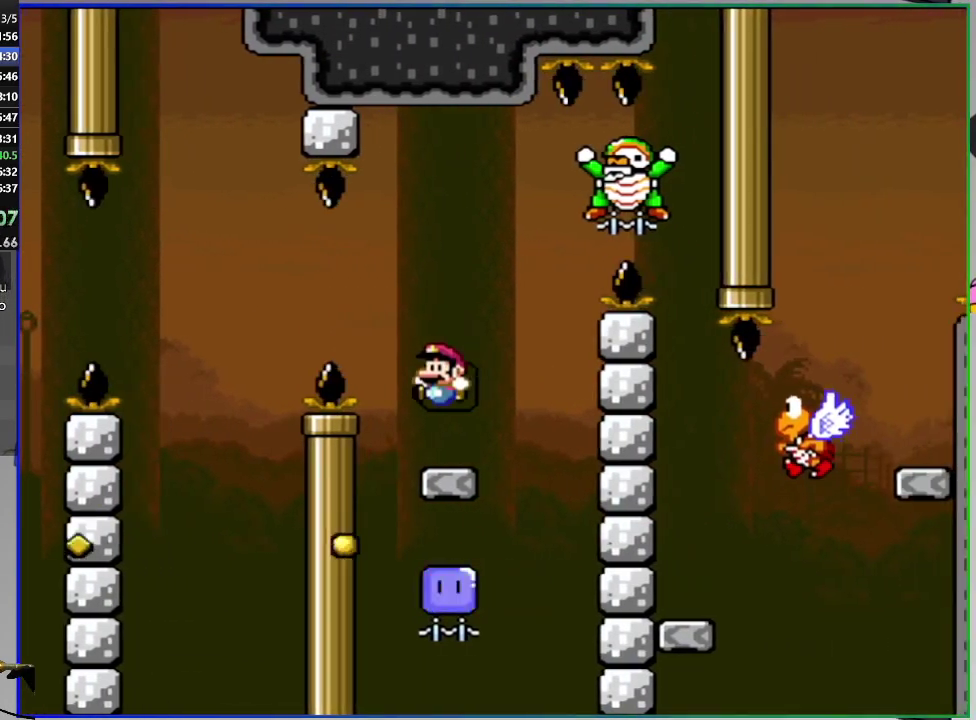
{"buttons": ["CROSS", "SQUARE"], "right_stick": "center", "events": [[200, "DPAD_RIGHT", "down"], [400, "CROSS", "down"], [500, "DPAD_RIGHT", "up"]]}
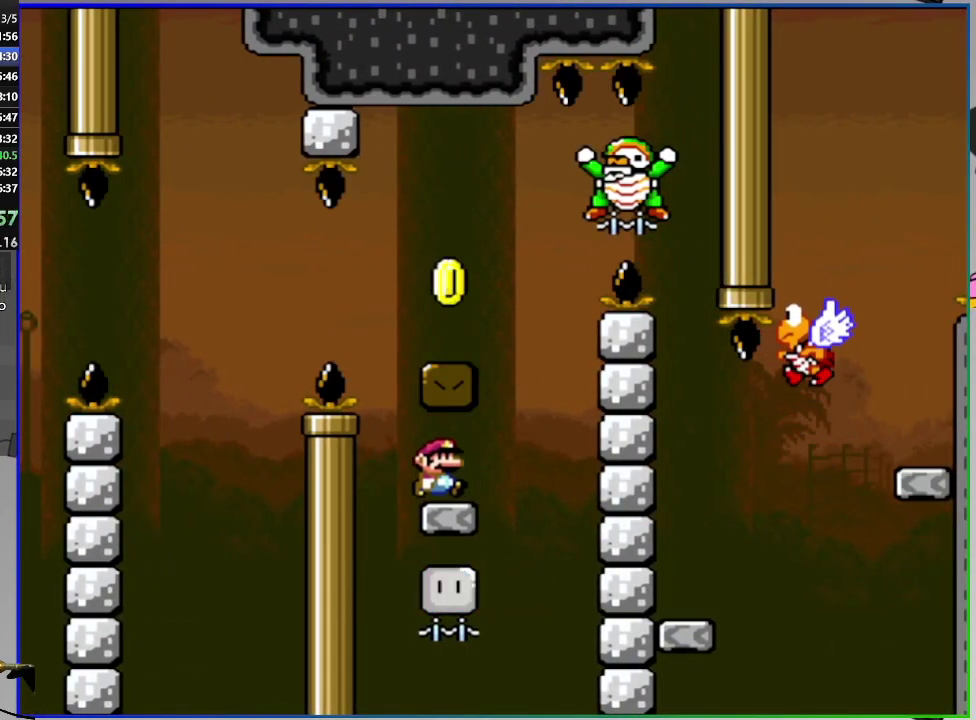
{"buttons": ["SQUARE", "DPAD_RIGHT"], "right_stick": "center", "events": [[50, "DPAD_LEFT", "down"], [434, "DPAD_LEFT", "up"], [451, "CROSS", "up"], [451, "DPAD_RIGHT", "down"]]}
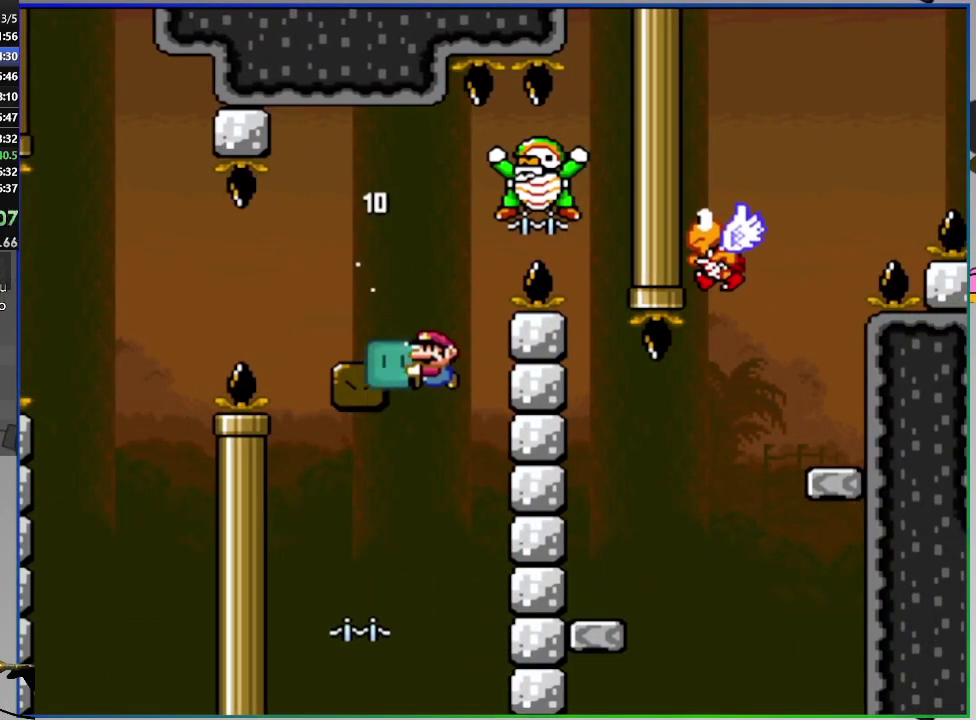
{"buttons": ["CROSS", "SQUARE", "DPAD_RIGHT"], "right_stick": "center", "events": [[167, "CROSS", "down"], [267, "CROSS", "up"], [400, "CROSS", "down"]]}
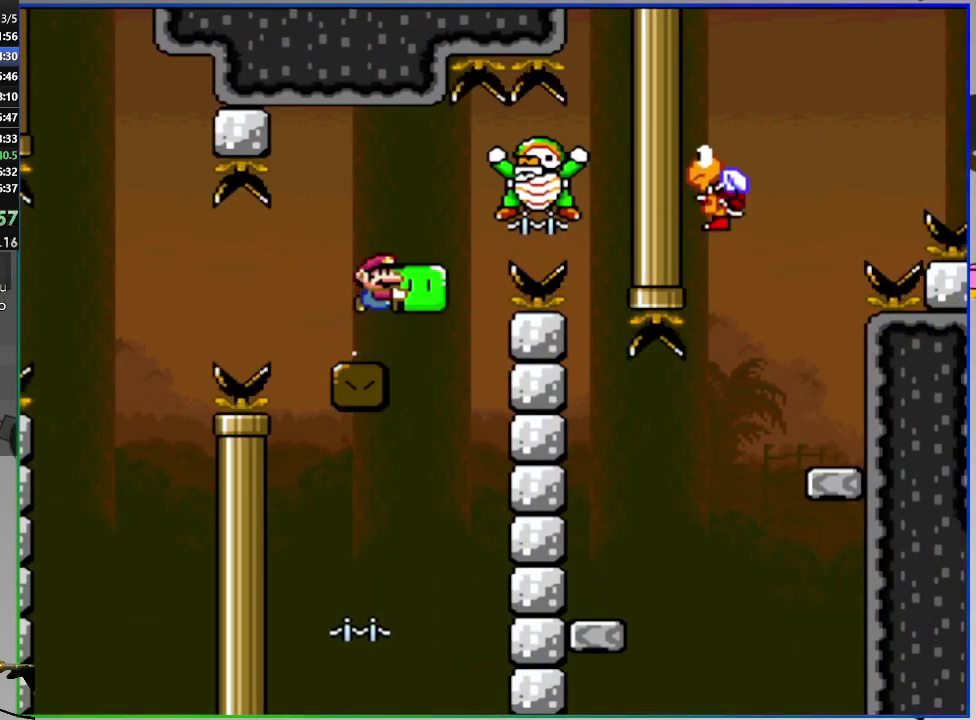
{"buttons": ["SQUARE"], "right_stick": "center", "events": [[67, "DPAD_RIGHT", "up"], [167, "CROSS", "up"]]}
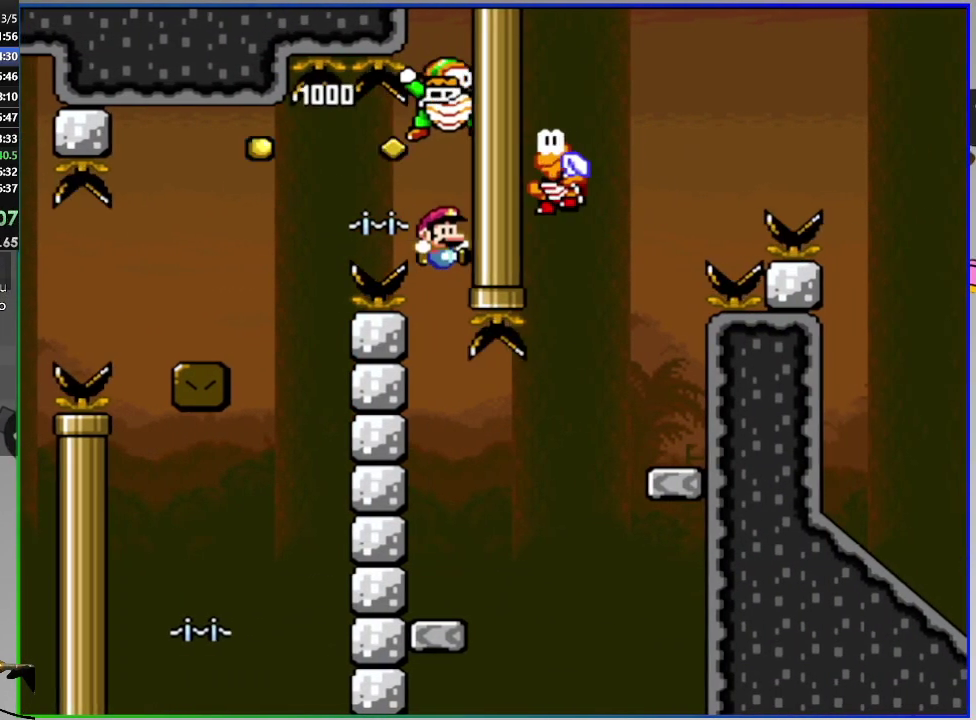
{"buttons": ["SQUARE", "DPAD_RIGHT"], "right_stick": "center", "events": [[50, "DPAD_RIGHT", "down"], [200, "CROSS", "down"], [467, "CROSS", "up"]]}
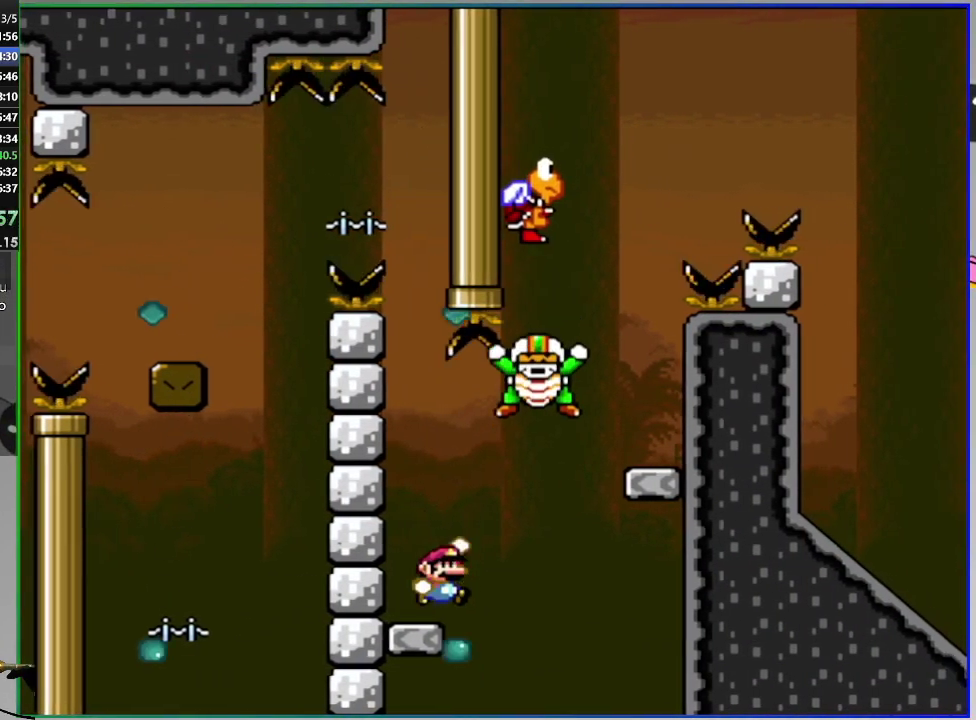
{"buttons": ["SQUARE", "DPAD_LEFT"], "right_stick": "center", "events": [[167, "DPAD_RIGHT", "up"], [267, "CROSS", "down"], [267, "DPAD_LEFT", "down"], [484, "CROSS", "up"]]}
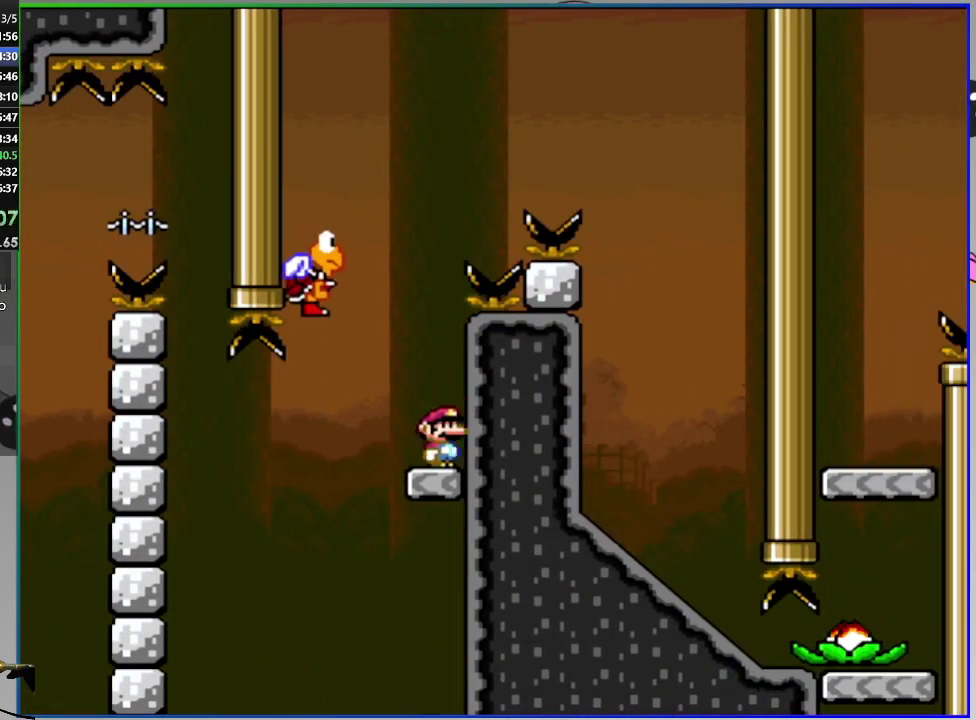
{"buttons": ["CROSS", "SQUARE", "DPAD_RIGHT"], "right_stick": "center", "events": [[100, "DPAD_LEFT", "up"], [150, "DPAD_RIGHT", "down"], [217, "CROSS", "down"]]}
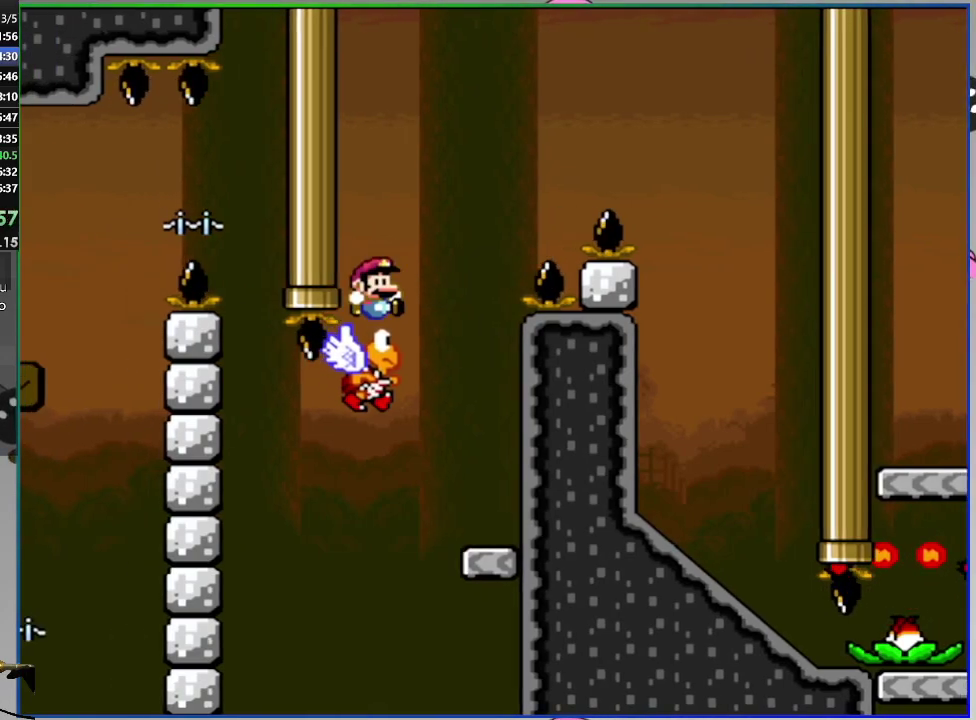
{"buttons": ["CROSS", "SQUARE", "DPAD_RIGHT"], "right_stick": "center", "events": []}
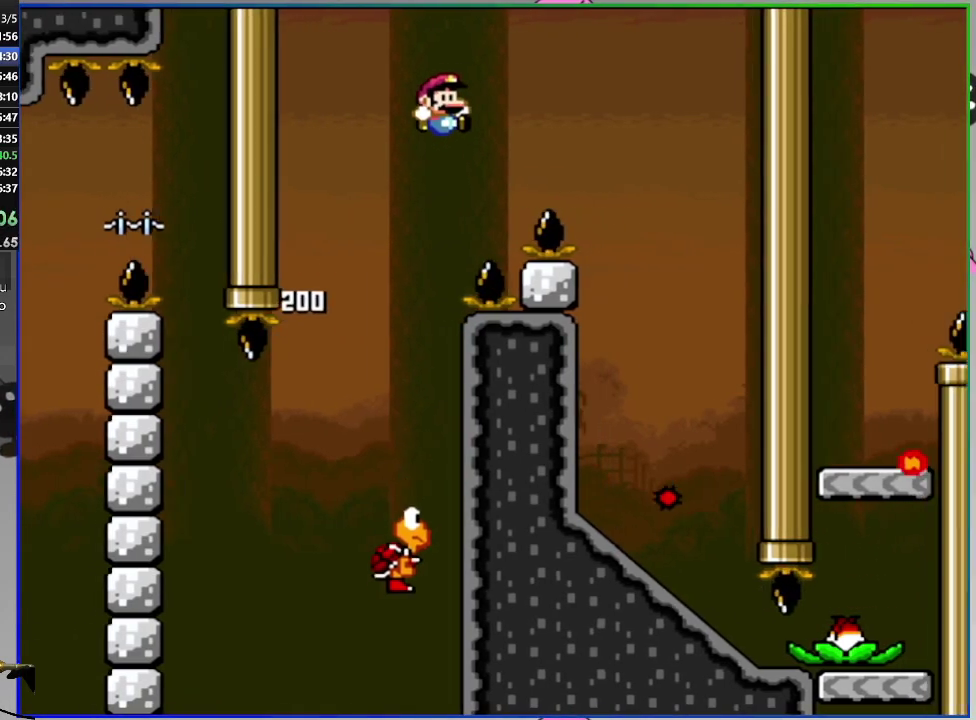
{"buttons": ["CROSS", "SQUARE", "DPAD_DOWN"], "right_stick": "center", "events": [[66, "DPAD_RIGHT", "up"], [166, "DPAD_LEFT", "down"], [450, "DPAD_LEFT", "up"], [467, "DPAD_DOWN", "down"]]}
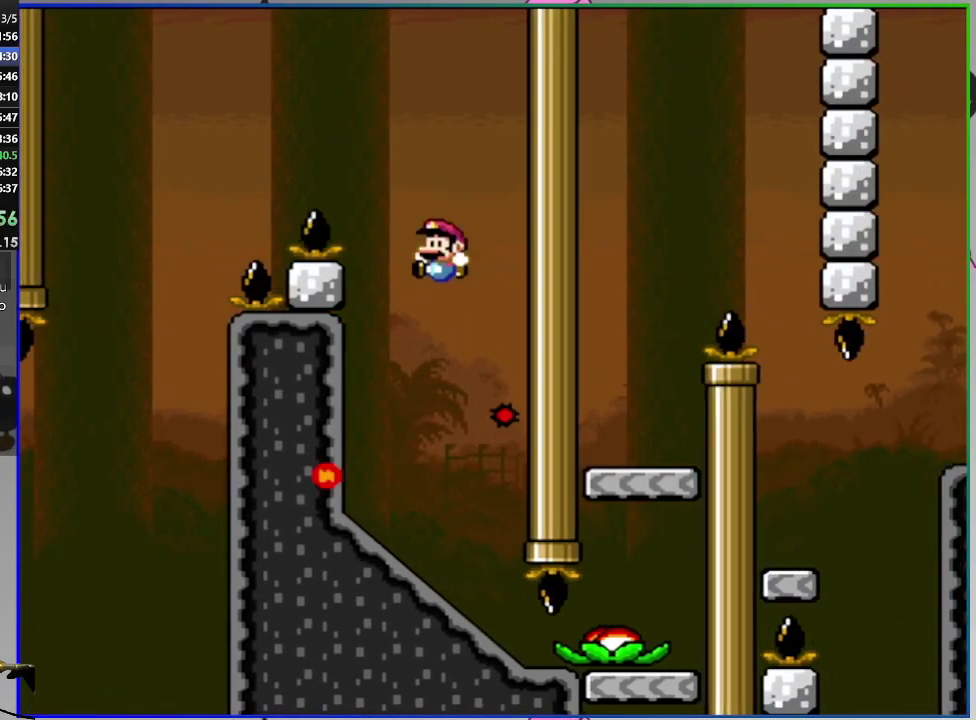
{"buttons": ["CROSS", "SQUARE", "DPAD_DOWN"], "right_stick": "center", "events": []}
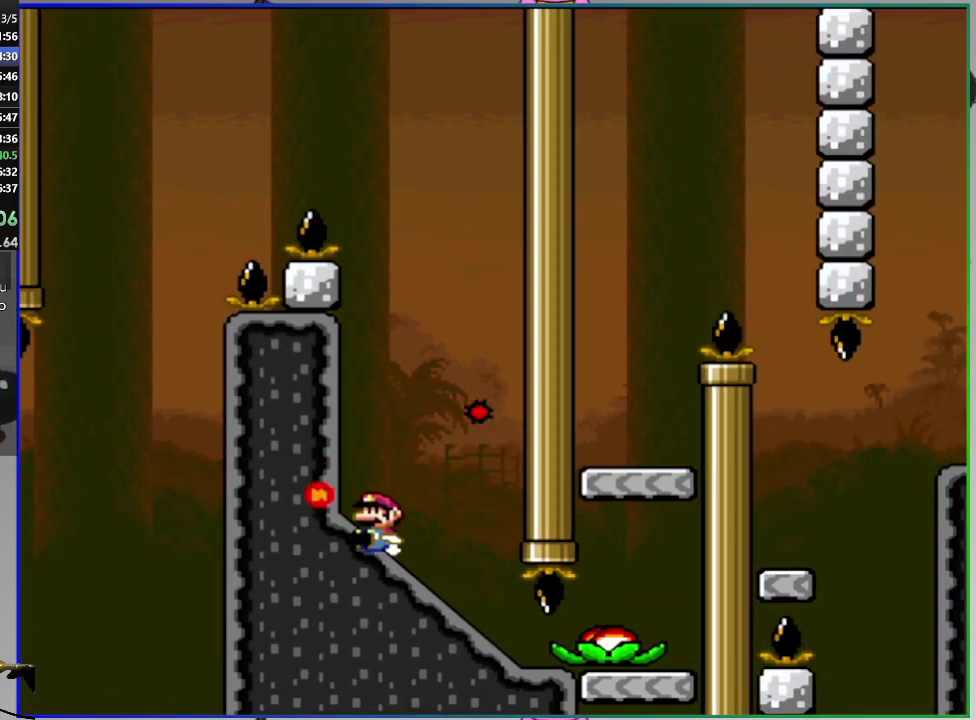
{"buttons": ["CROSS", "SQUARE"], "right_stick": "center", "events": [[317, "CROSS", "up"], [383, "CROSS", "down"], [467, "DPAD_DOWN", "up"]]}
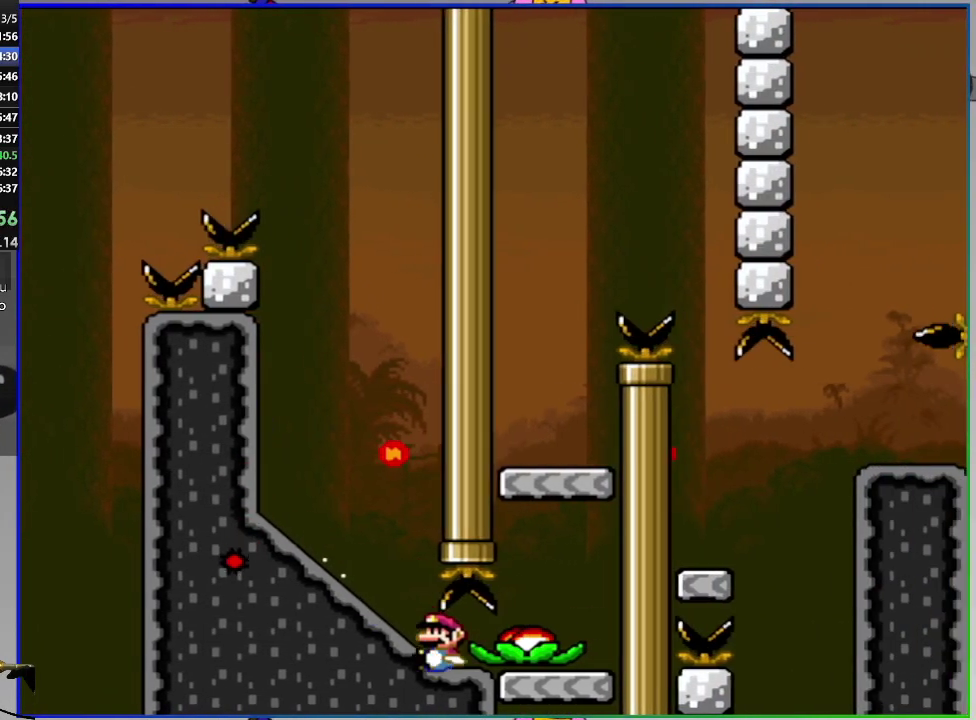
{"buttons": ["CROSS", "SQUARE", "DPAD_RIGHT"], "right_stick": "center", "events": [[167, "CROSS", "up"], [234, "DPAD_LEFT", "down"], [467, "CROSS", "down"], [467, "DPAD_LEFT", "up"], [467, "DPAD_RIGHT", "down"]]}
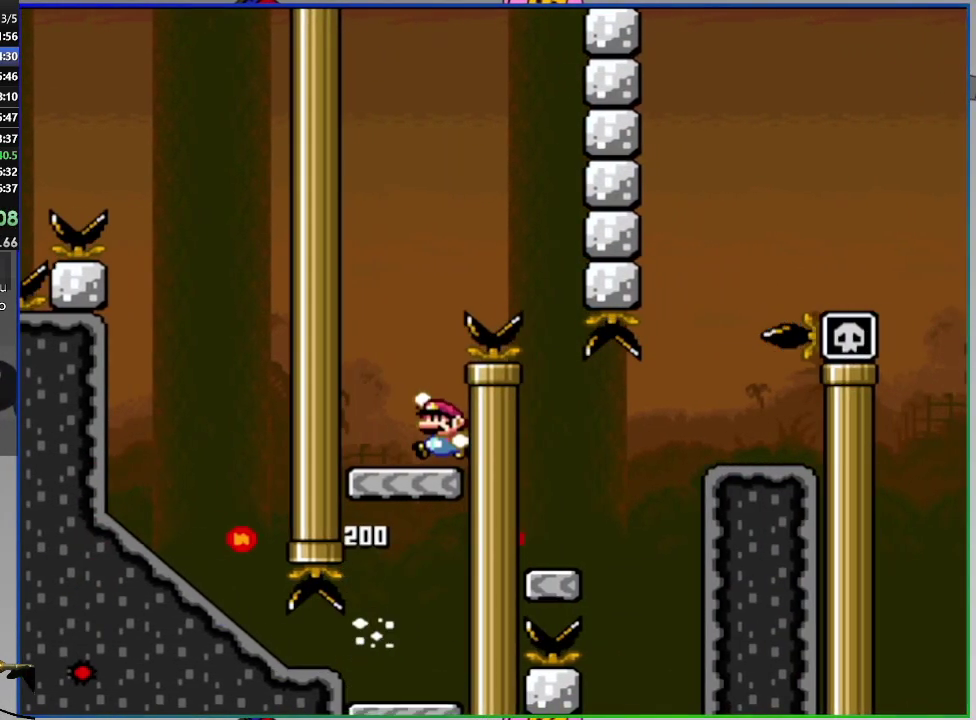
{"buttons": ["CROSS", "SQUARE"], "right_stick": "center", "events": [[400, "DPAD_RIGHT", "up"]]}
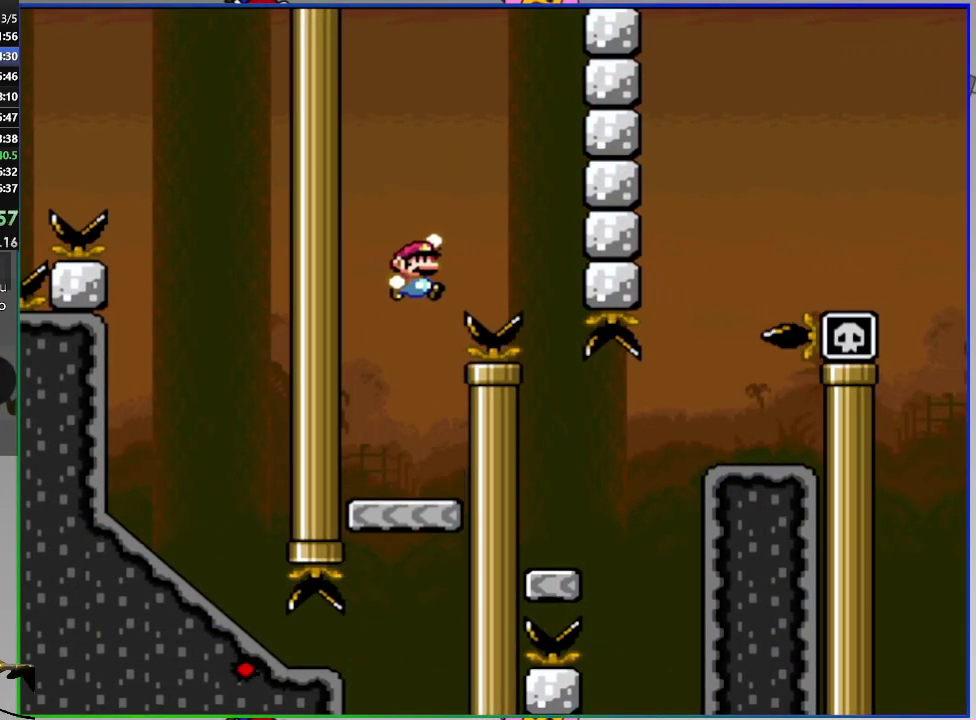
{"buttons": ["SQUARE", "DPAD_RIGHT"], "right_stick": "center", "events": [[384, "CROSS", "up"], [484, "DPAD_RIGHT", "down"]]}
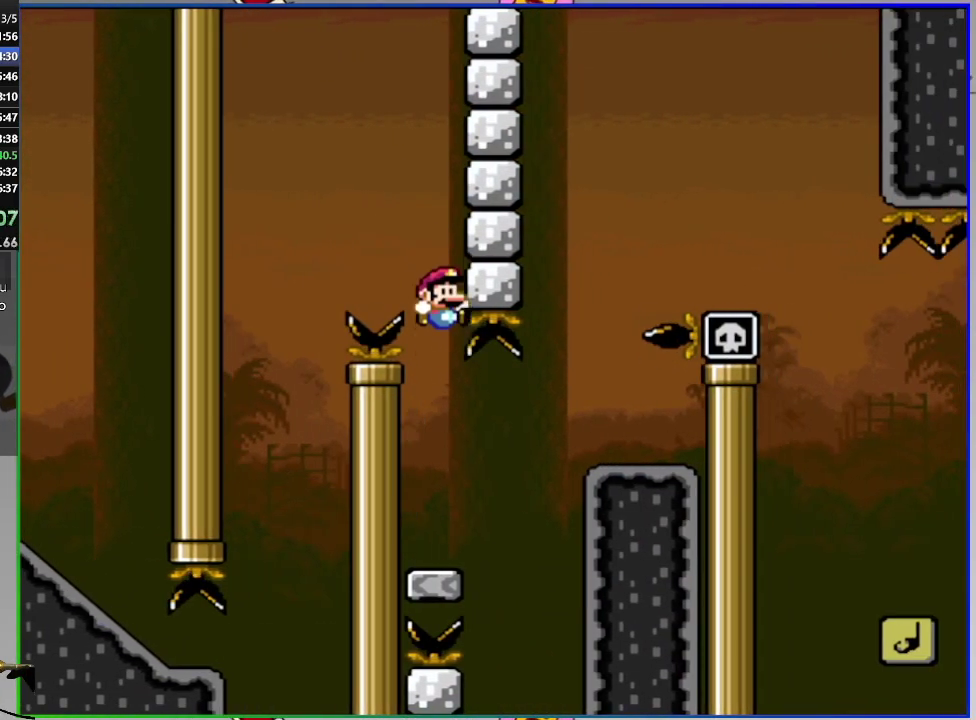
{"buttons": ["SQUARE", "DPAD_RIGHT"], "right_stick": "center", "events": [[150, "CIRCLE", "down"], [250, "CIRCLE", "up"], [333, "CIRCLE", "down"], [400, "CIRCLE", "up"]]}
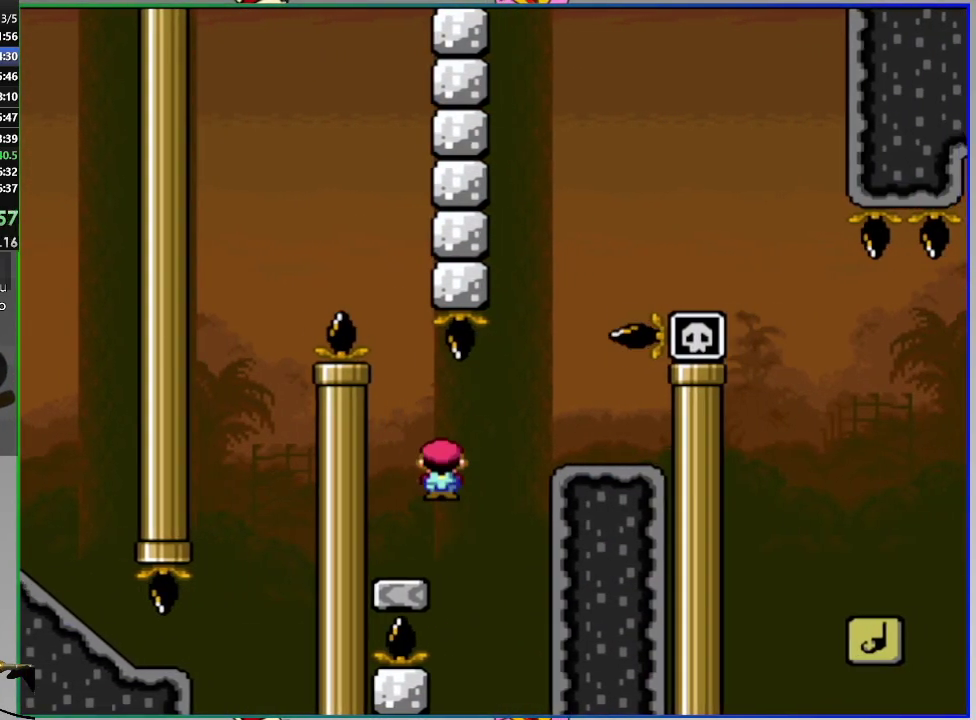
{"buttons": ["SQUARE", "DPAD_LEFT"], "right_stick": "center", "events": [[150, "DPAD_RIGHT", "up"], [184, "DPAD_LEFT", "down"]]}
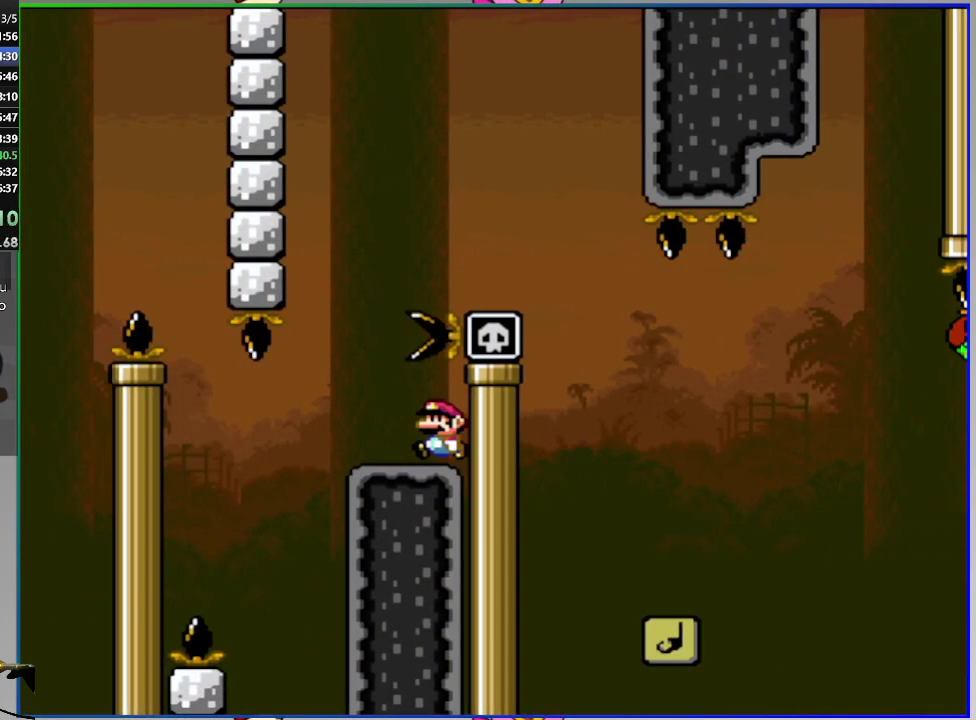
{"buttons": ["CROSS", "SQUARE", "DPAD_RIGHT"], "right_stick": "center", "events": [[16, "CROSS", "down"], [16, "DPAD_LEFT", "up"], [33, "DPAD_RIGHT", "down"]]}
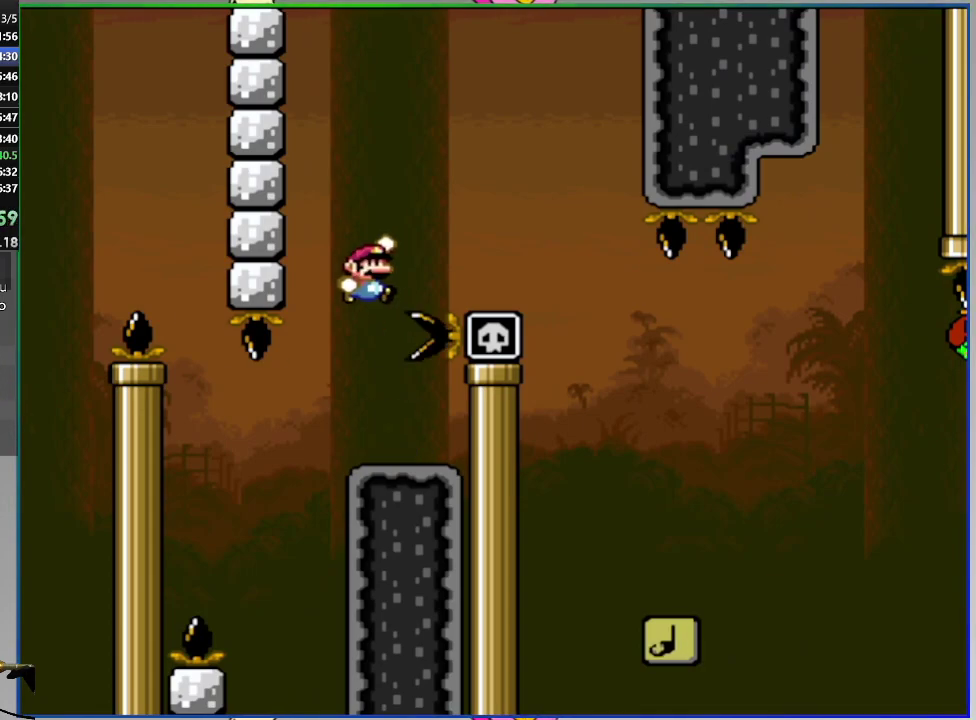
{"buttons": ["CROSS", "SQUARE", "DPAD_RIGHT"], "right_stick": "center", "events": [[217, "CROSS", "up"], [300, "DPAD_RIGHT", "up"], [334, "DPAD_LEFT", "down"], [401, "CROSS", "down"], [467, "DPAD_LEFT", "up"], [484, "DPAD_RIGHT", "down"]]}
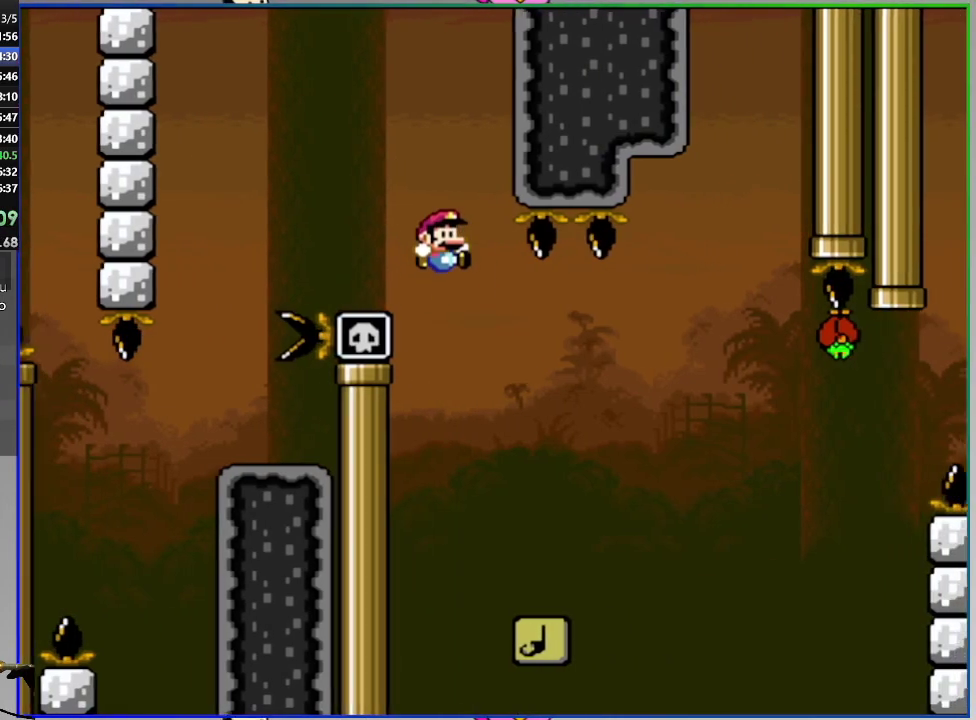
{"buttons": ["CROSS", "SQUARE", "DPAD_LEFT"], "right_stick": "center", "events": [[433, "DPAD_LEFT", "down"], [433, "DPAD_RIGHT", "up"]]}
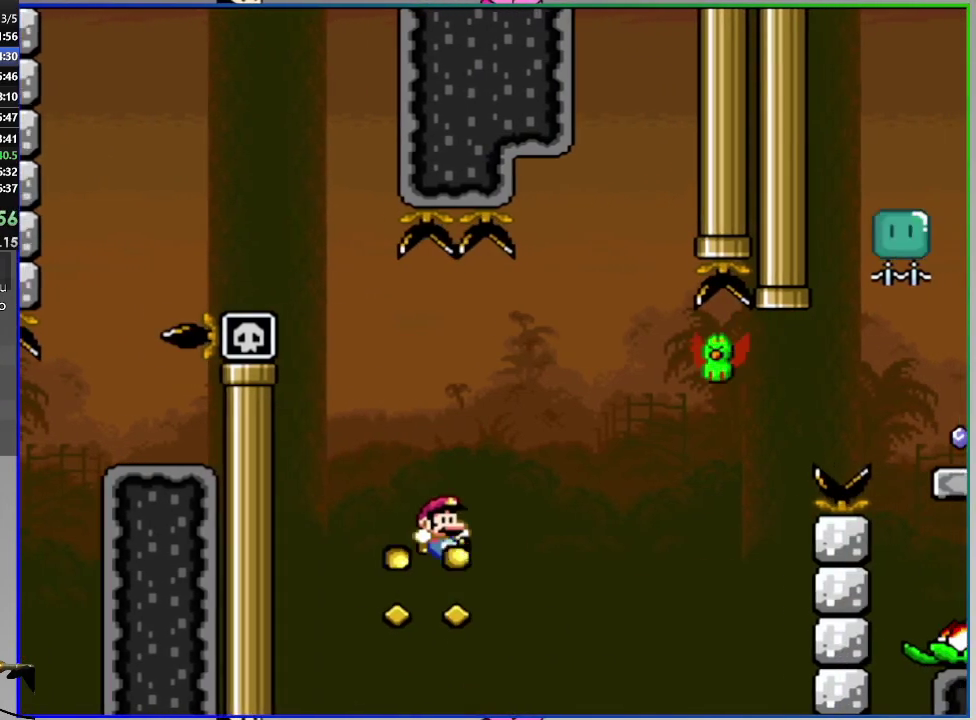
{"buttons": ["SQUARE", "DPAD_RIGHT"], "right_stick": "center", "events": [[167, "DPAD_LEFT", "up"], [351, "CROSS", "up"], [384, "DPAD_RIGHT", "down"]]}